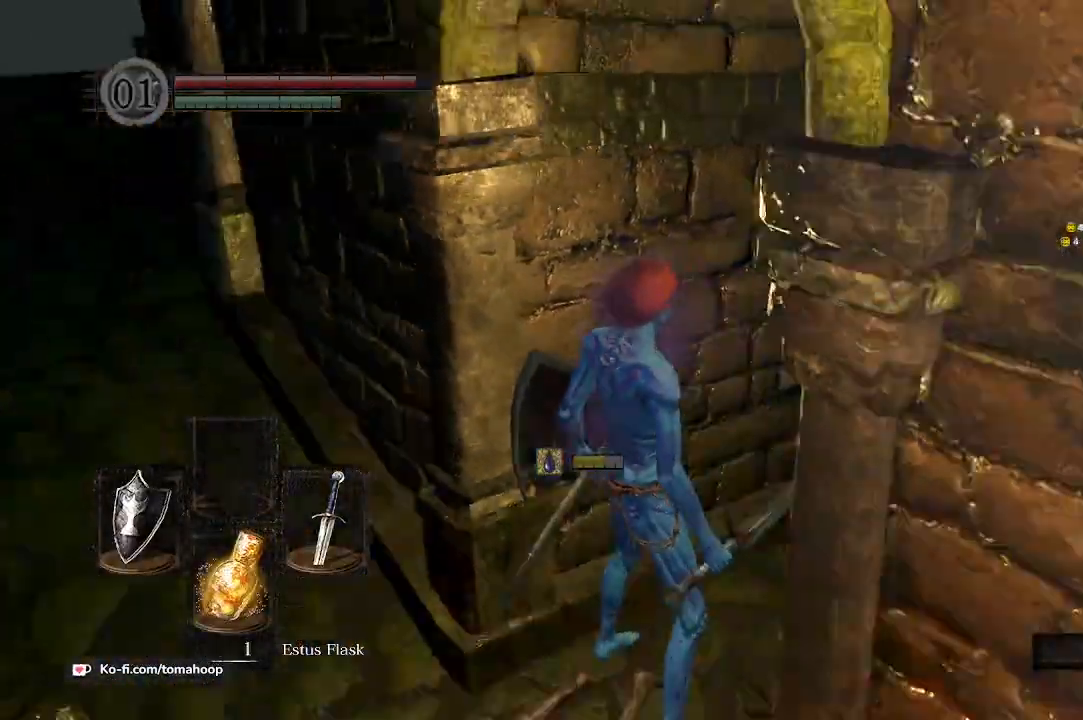
Gameplay with a controller (Xbox layout); each line is a JSON object with the inputs held at the frame after it. "events" lists button and stick changes between this image and that frame as [ms after this image, input, new state], when the widget could be followed in between.
{"buttons": [], "left_stick": "center", "right_stick": "right", "events": [[167, "right_stick", "left"], [333, "right_stick", "center"], [467, "right_stick", "right"]]}
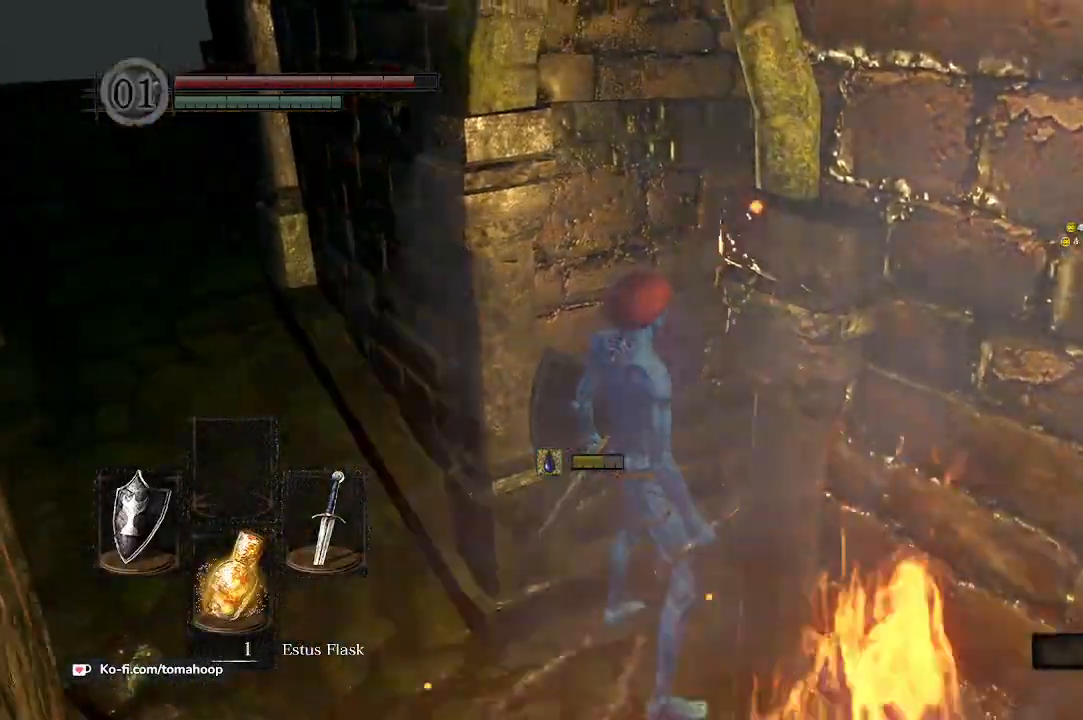
{"buttons": [], "left_stick": "right", "right_stick": "left", "events": [[333, "right_stick", "center"], [400, "right_stick", "left"], [433, "left_stick", "right"]]}
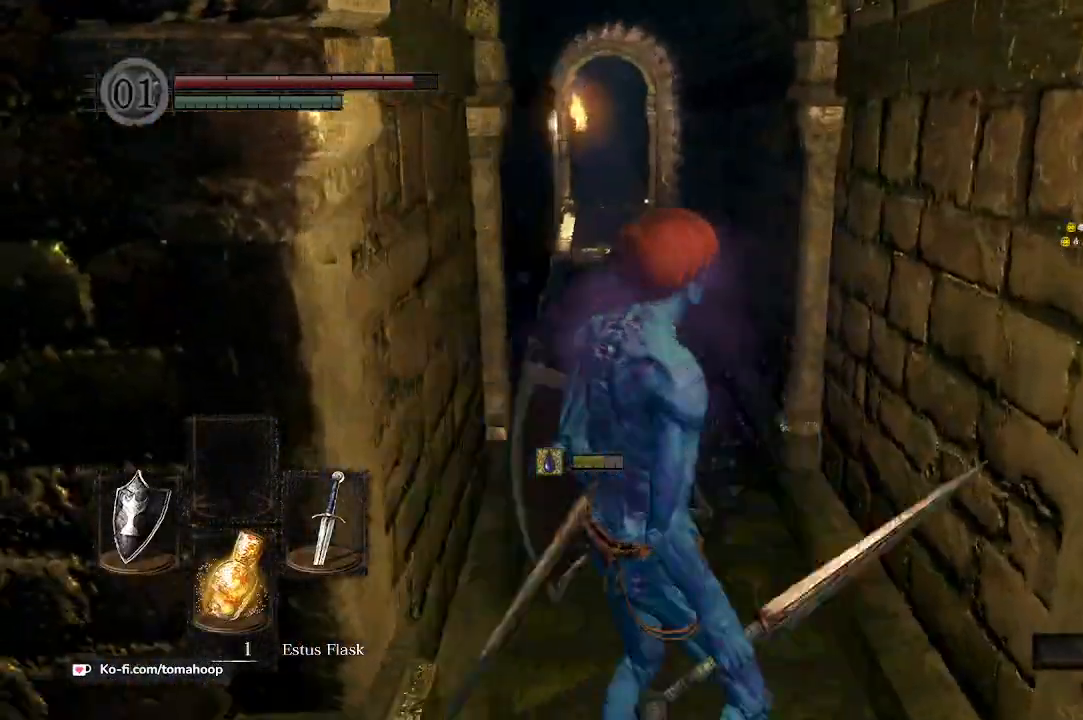
{"buttons": [], "left_stick": "center", "right_stick": "center", "events": [[100, "left_stick", "down"], [133, "right_stick", "center"], [200, "left_stick", "left"], [333, "START", "down"], [333, "left_stick", "center"], [433, "START", "up"]]}
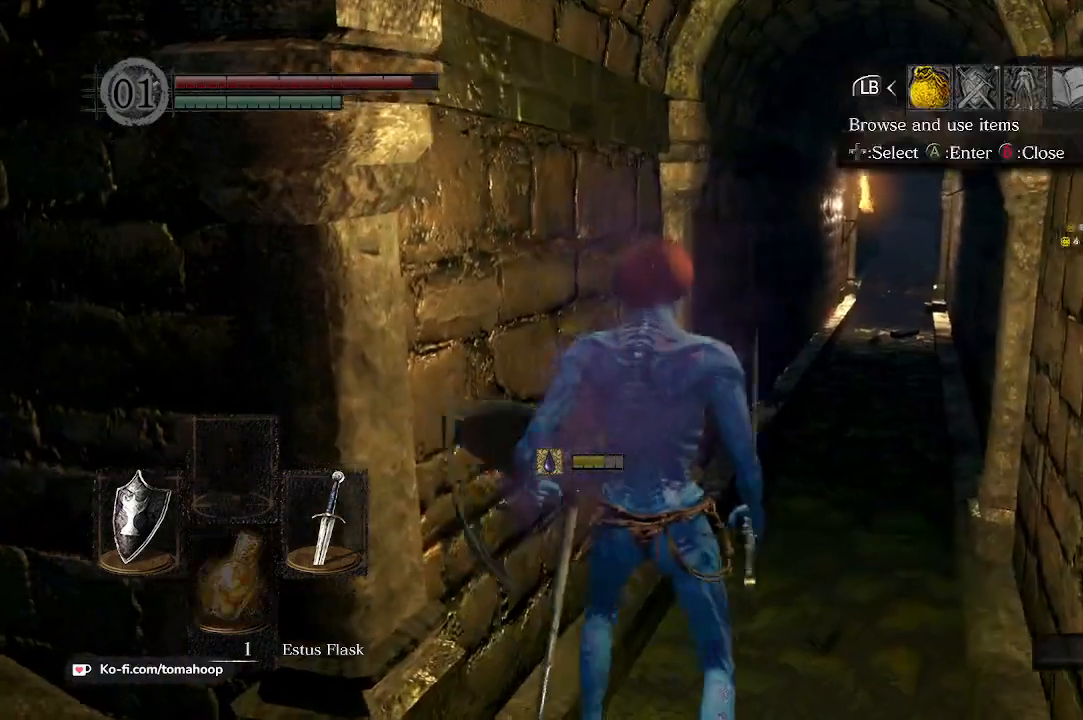
{"buttons": [], "left_stick": "center", "right_stick": "center", "events": [[100, "DPAD_RIGHT", "down"], [167, "DPAD_RIGHT", "up"], [200, "A", "down"], [300, "A", "up"]]}
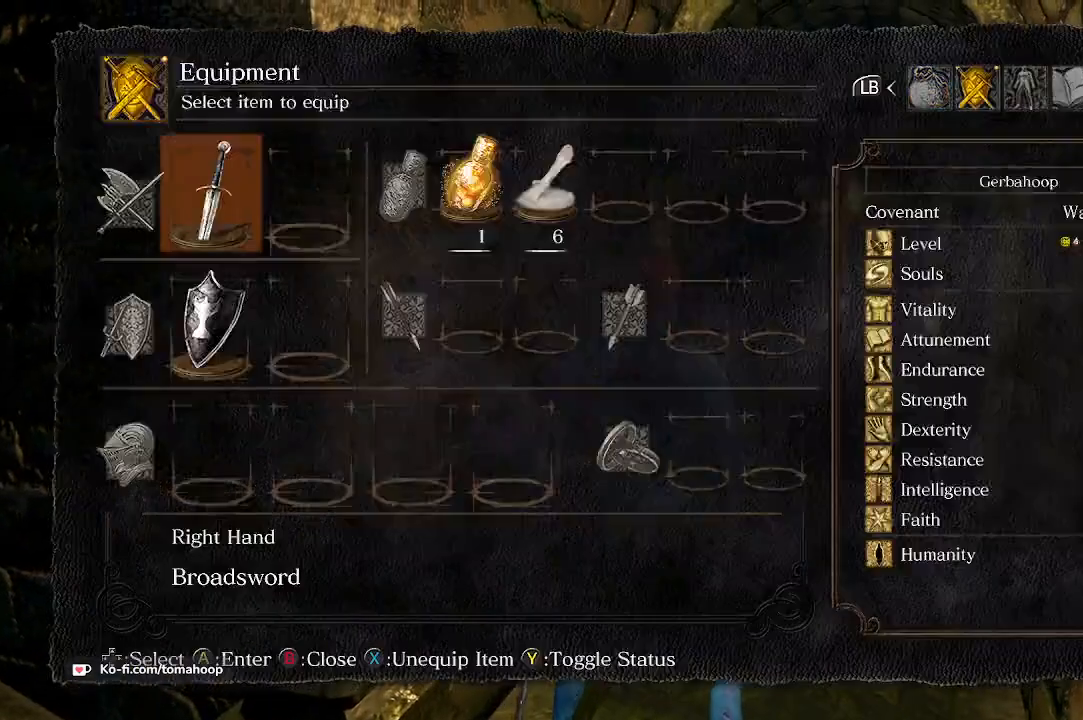
{"buttons": [], "left_stick": "center", "right_stick": "center", "events": [[33, "B", "down"], [133, "B", "up"]]}
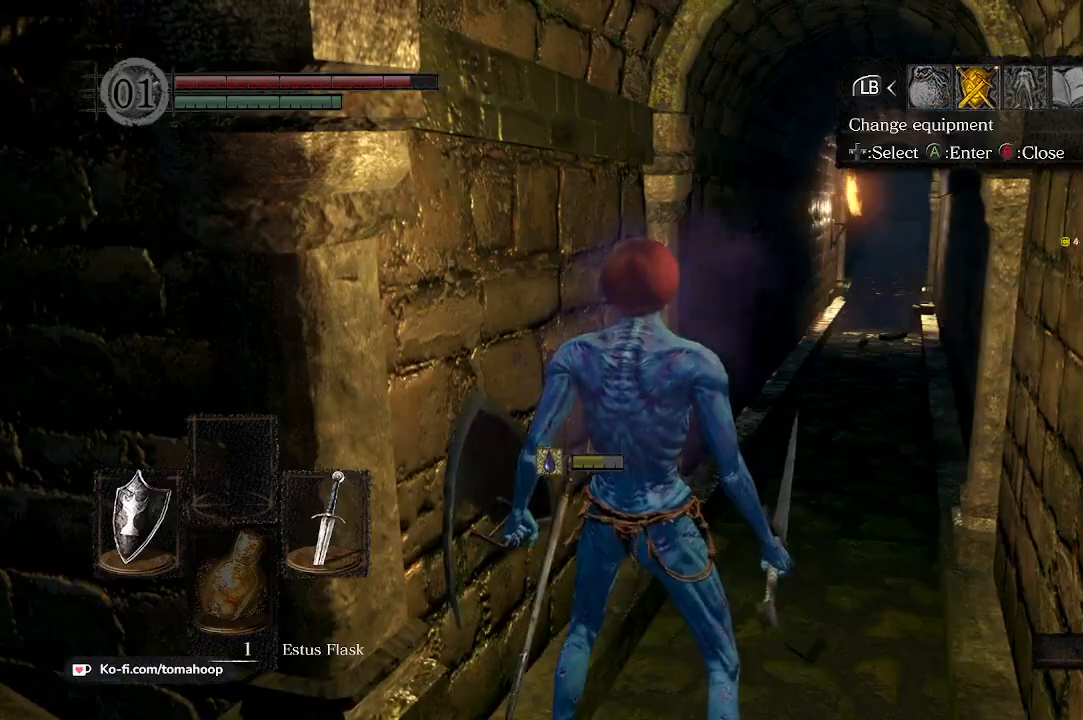
{"buttons": [], "left_stick": "down-left", "right_stick": "center", "events": [[67, "right_stick", "down-left"], [200, "right_stick", "center"], [233, "left_stick", "down-left"], [300, "B", "down"], [400, "B", "up"]]}
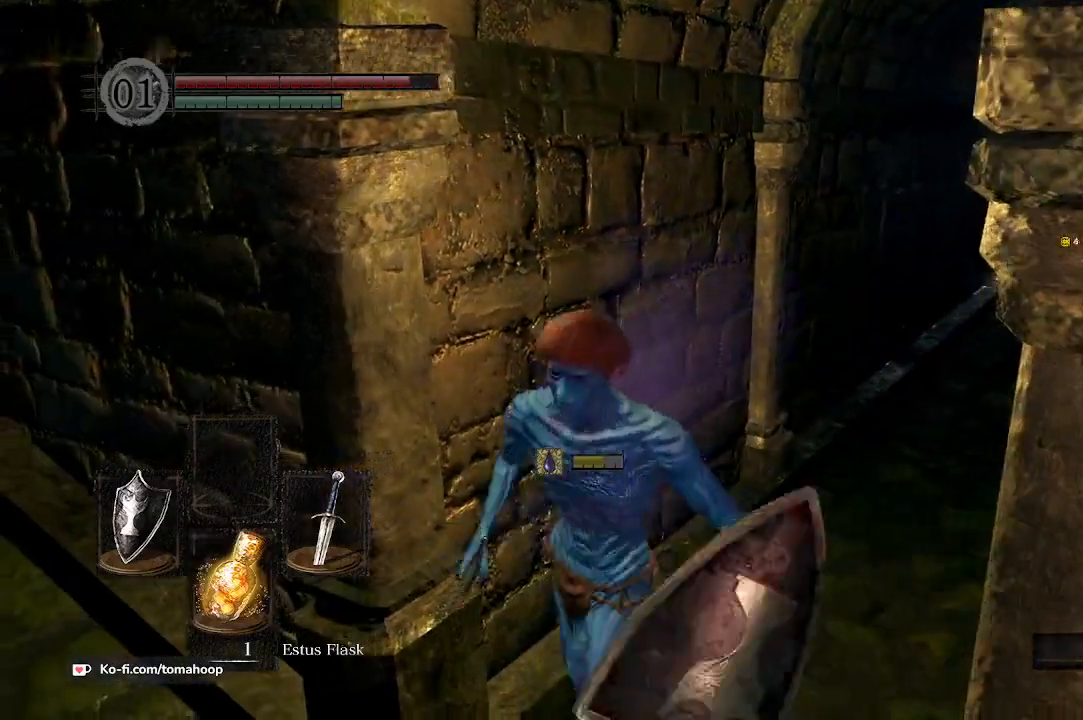
{"buttons": [], "left_stick": "center", "right_stick": "center", "events": [[100, "left_stick", "up-left"], [133, "right_stick", "down-right"], [200, "left_stick", "up-right"], [300, "right_stick", "center"], [333, "left_stick", "down"], [433, "left_stick", "center"]]}
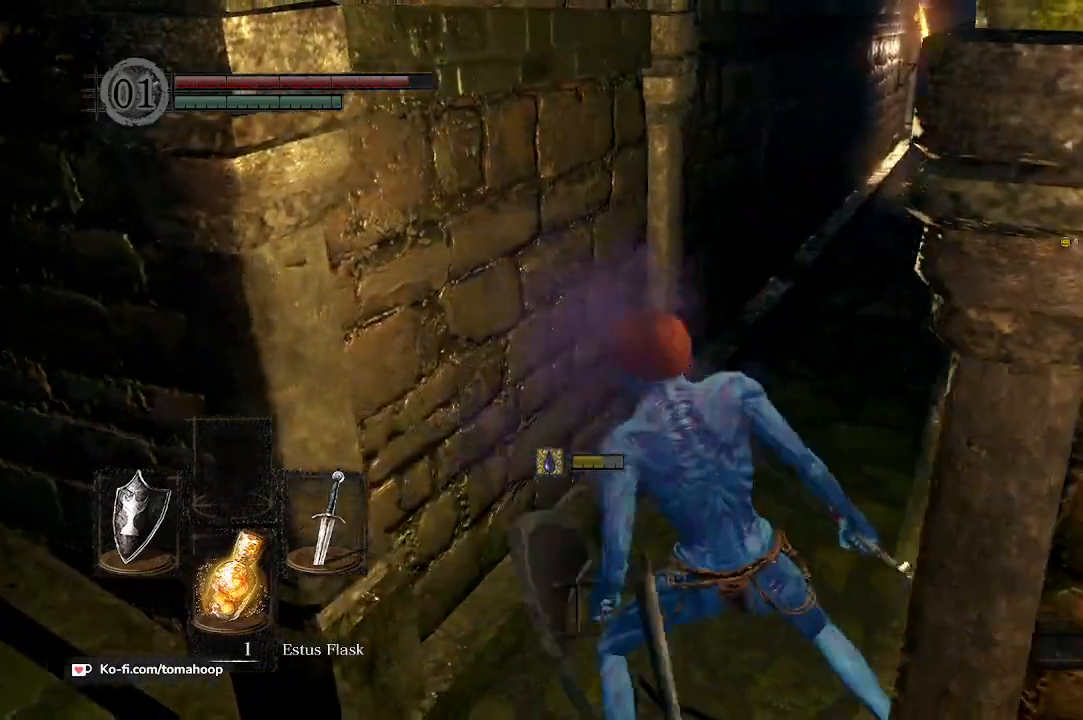
{"buttons": [], "left_stick": "center", "right_stick": "left", "events": [[400, "right_stick", "left"]]}
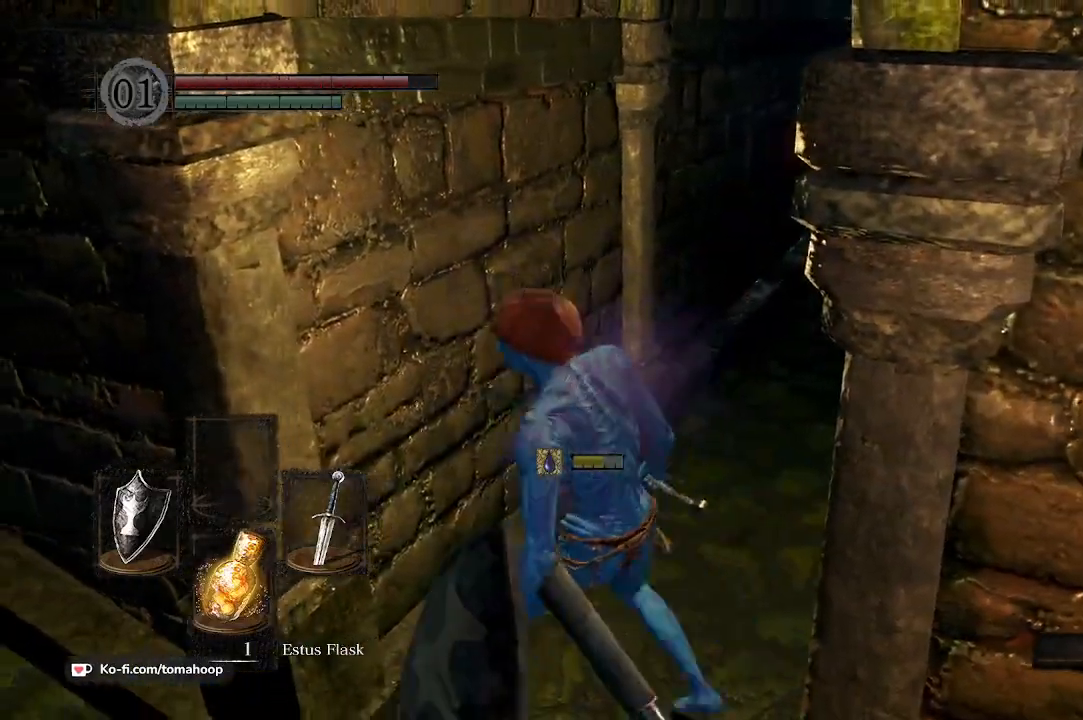
{"buttons": [], "left_stick": "center", "right_stick": "center", "events": [[267, "right_stick", "center"]]}
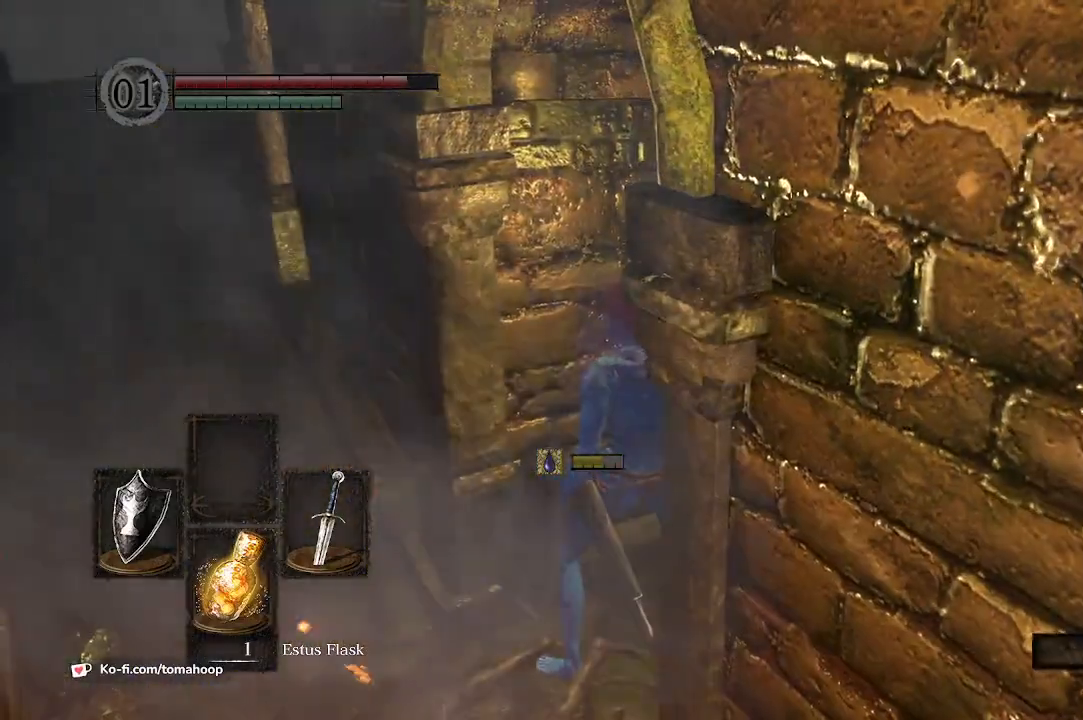
{"buttons": ["A"], "left_stick": "center", "right_stick": "center", "events": [[33, "left_stick", "up-left"], [133, "START", "down"], [133, "left_stick", "center"], [233, "START", "up"], [400, "DPAD_RIGHT", "down"], [467, "A", "down"], [500, "DPAD_RIGHT", "up"]]}
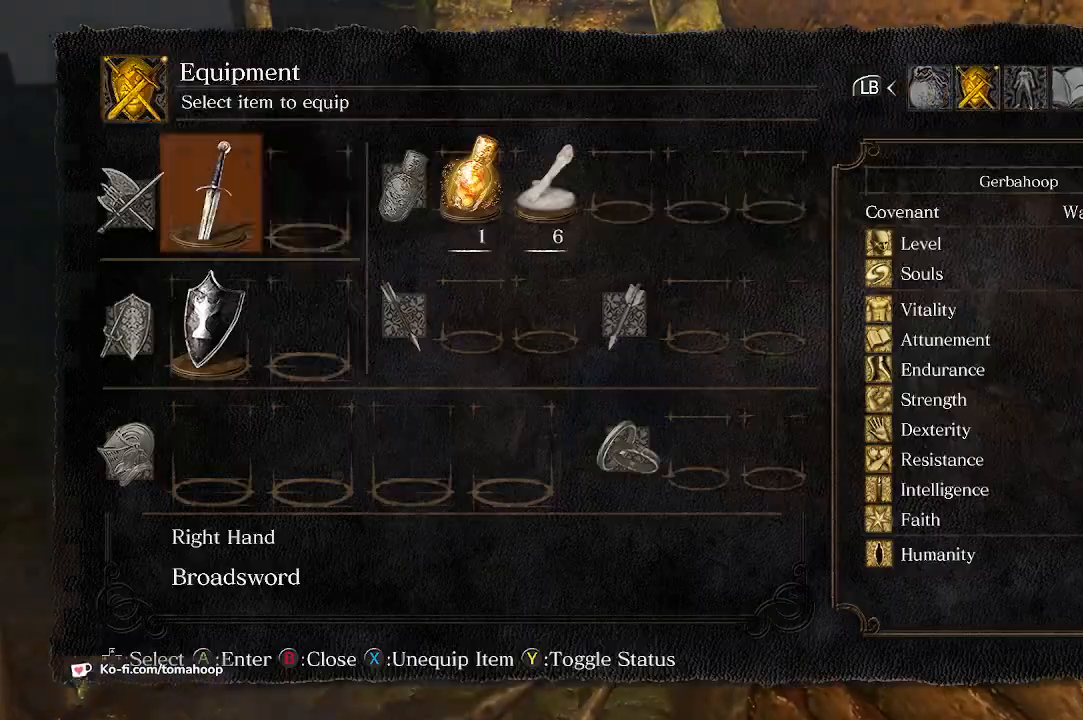
{"buttons": ["DPAD_DOWN"], "left_stick": "center", "right_stick": "center", "events": [[67, "A", "up"], [267, "DPAD_RIGHT", "down"], [333, "DPAD_RIGHT", "up"], [433, "DPAD_DOWN", "down"]]}
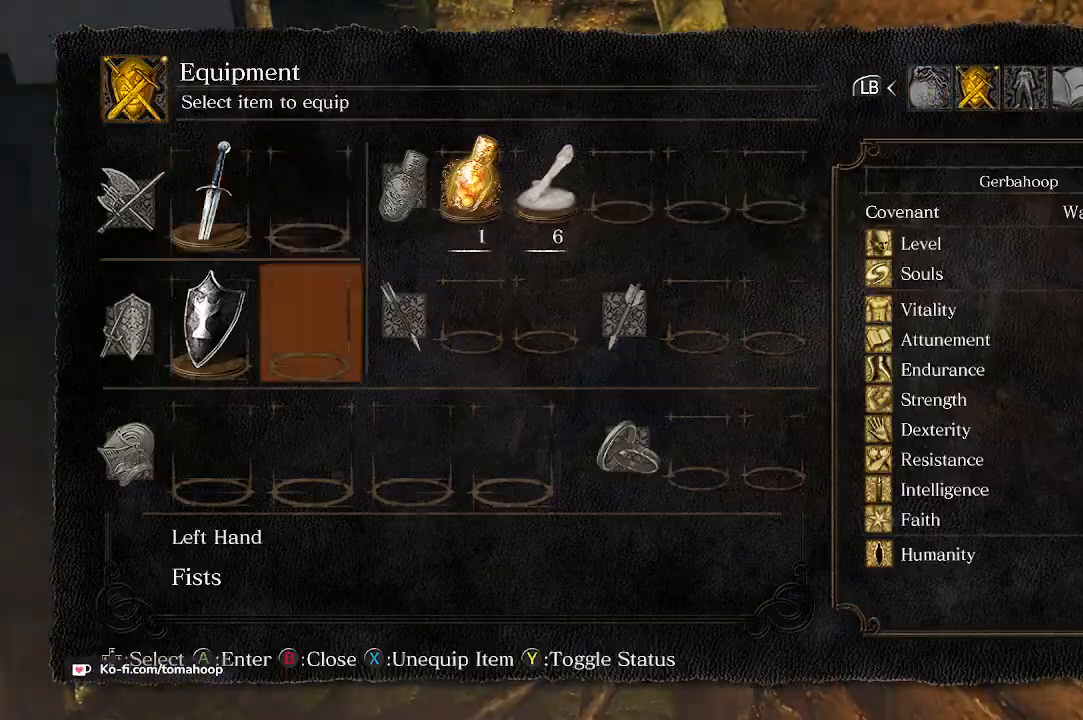
{"buttons": ["DPAD_RIGHT"], "left_stick": "center", "right_stick": "center", "events": [[67, "DPAD_DOWN", "up"], [167, "DPAD_RIGHT", "down"], [233, "DPAD_RIGHT", "up"], [300, "DPAD_UP", "down"], [400, "DPAD_UP", "up"], [467, "DPAD_RIGHT", "down"]]}
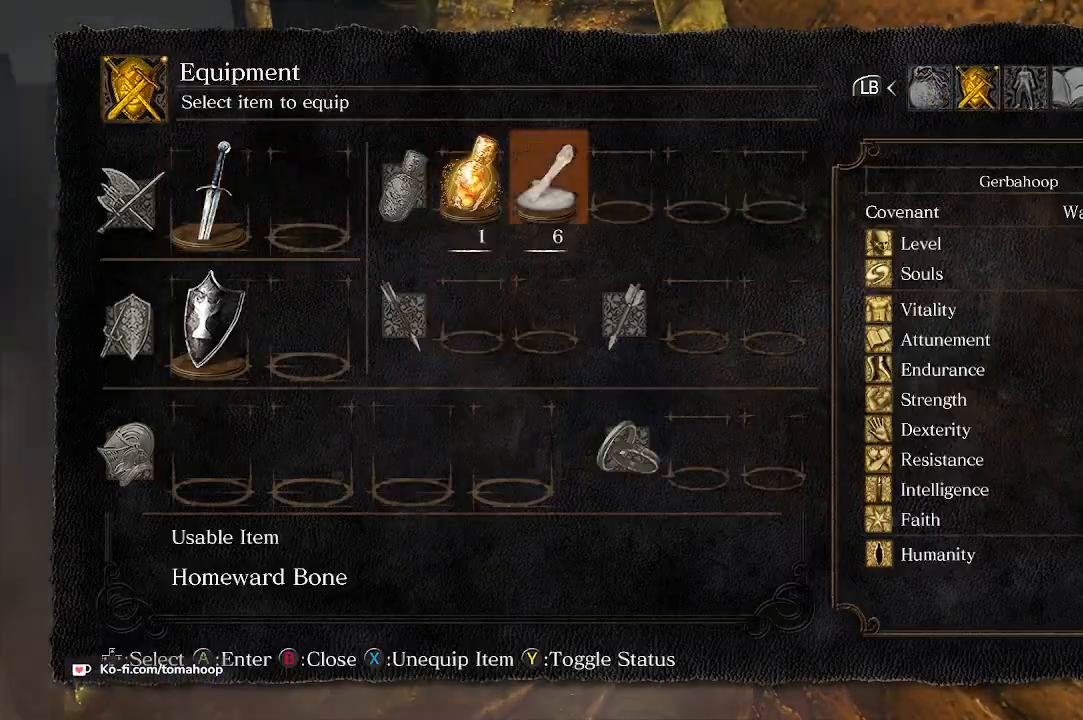
{"buttons": [], "left_stick": "center", "right_stick": "center", "events": [[33, "DPAD_RIGHT", "up"], [133, "DPAD_RIGHT", "down"], [233, "A", "down"], [233, "DPAD_RIGHT", "up"], [333, "A", "up"]]}
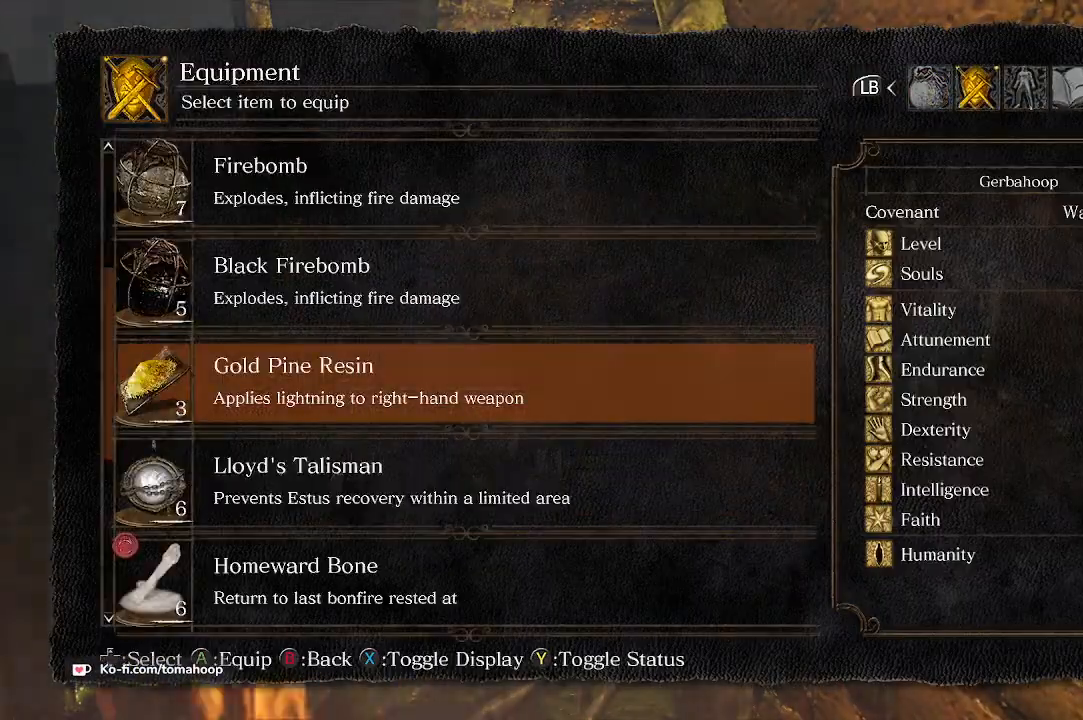
{"buttons": [], "left_stick": "center", "right_stick": "center", "events": []}
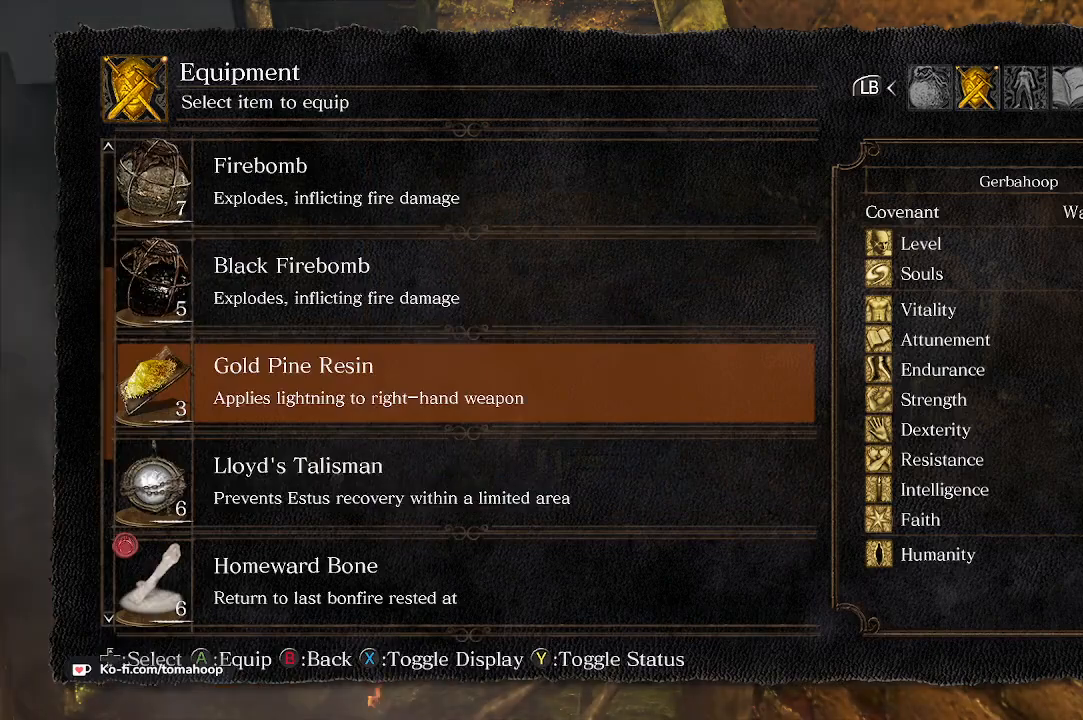
{"buttons": [], "left_stick": "center", "right_stick": "center", "events": []}
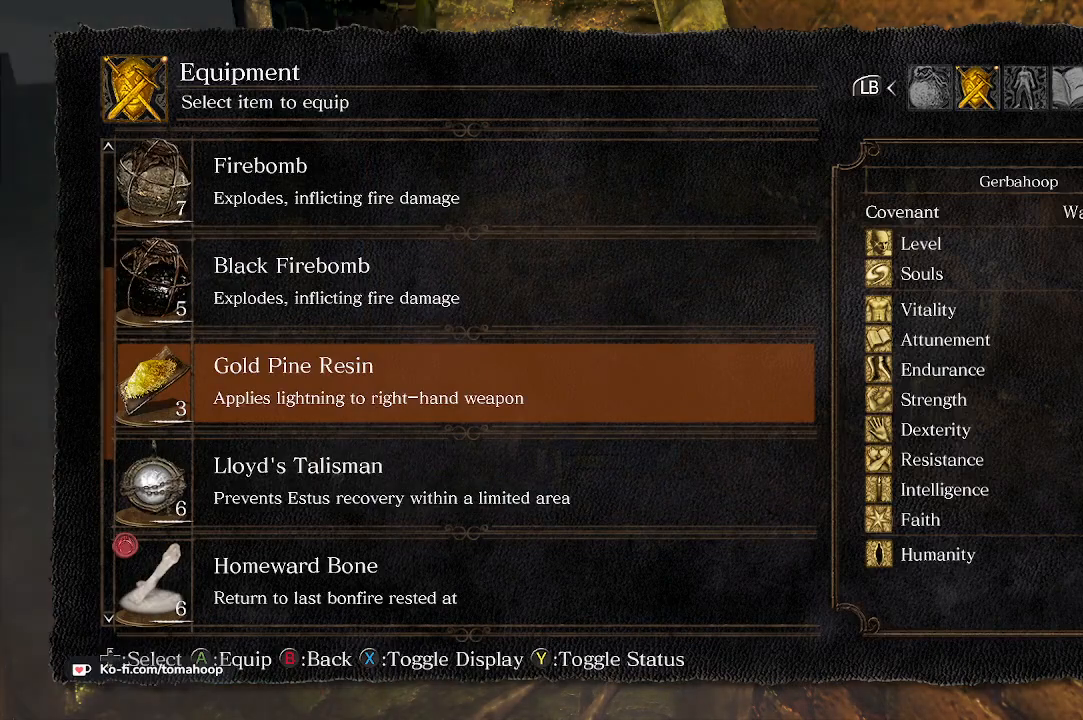
{"buttons": [], "left_stick": "center", "right_stick": "down-right", "events": [[433, "right_stick", "down-right"]]}
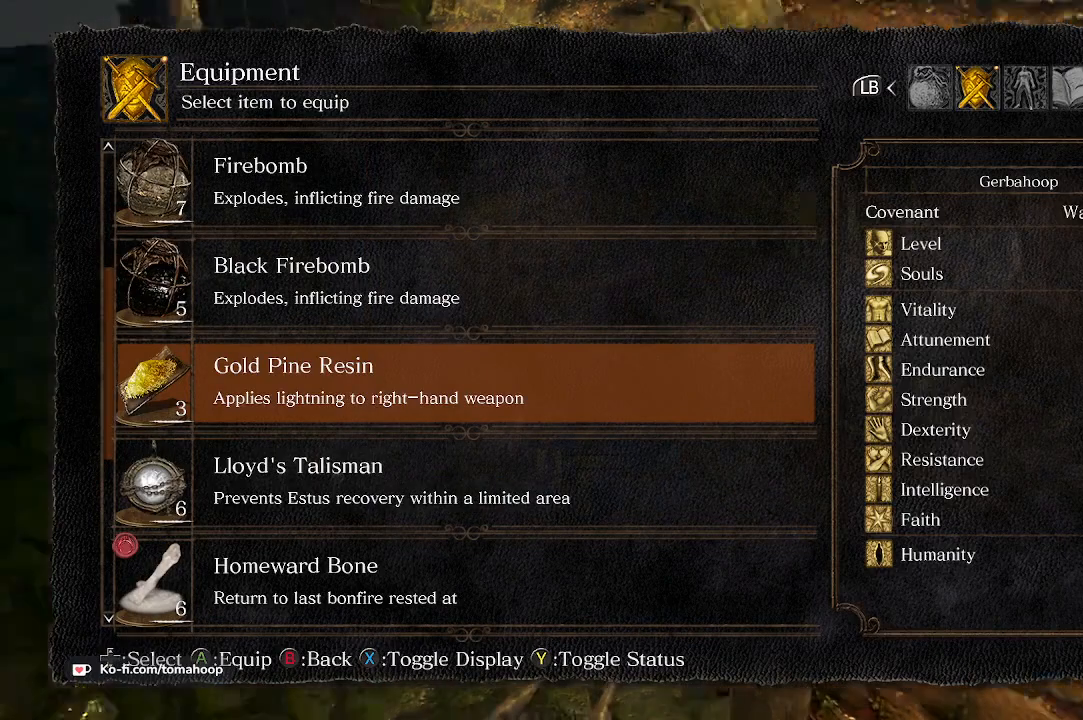
{"buttons": [], "left_stick": "center", "right_stick": "center", "events": [[167, "right_stick", "center"], [333, "right_stick", "left"], [500, "right_stick", "center"]]}
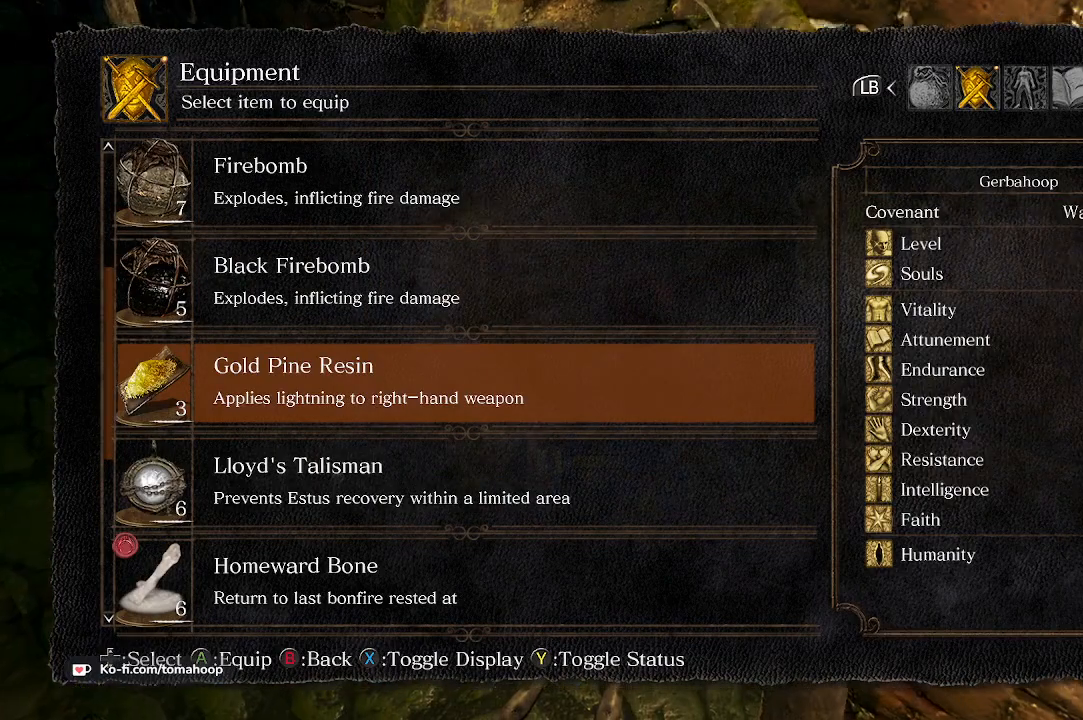
{"buttons": [], "left_stick": "center", "right_stick": "center", "events": []}
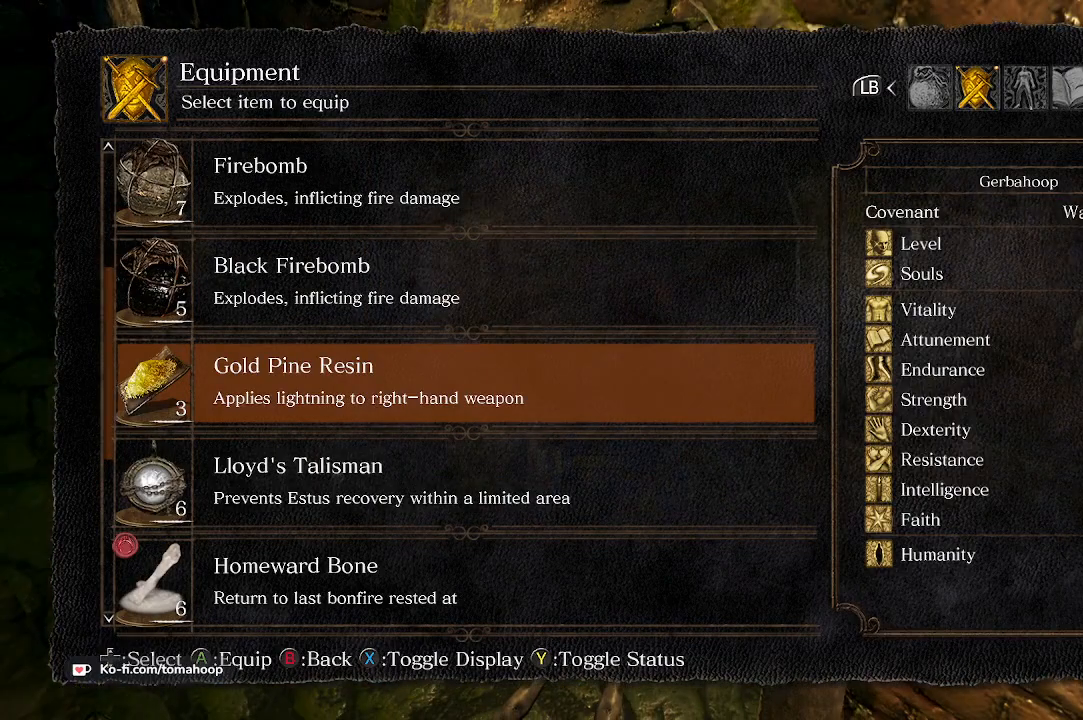
{"buttons": [], "left_stick": "center", "right_stick": "center", "events": [[67, "B", "down"], [167, "B", "up"], [267, "B", "down"], [333, "B", "up"]]}
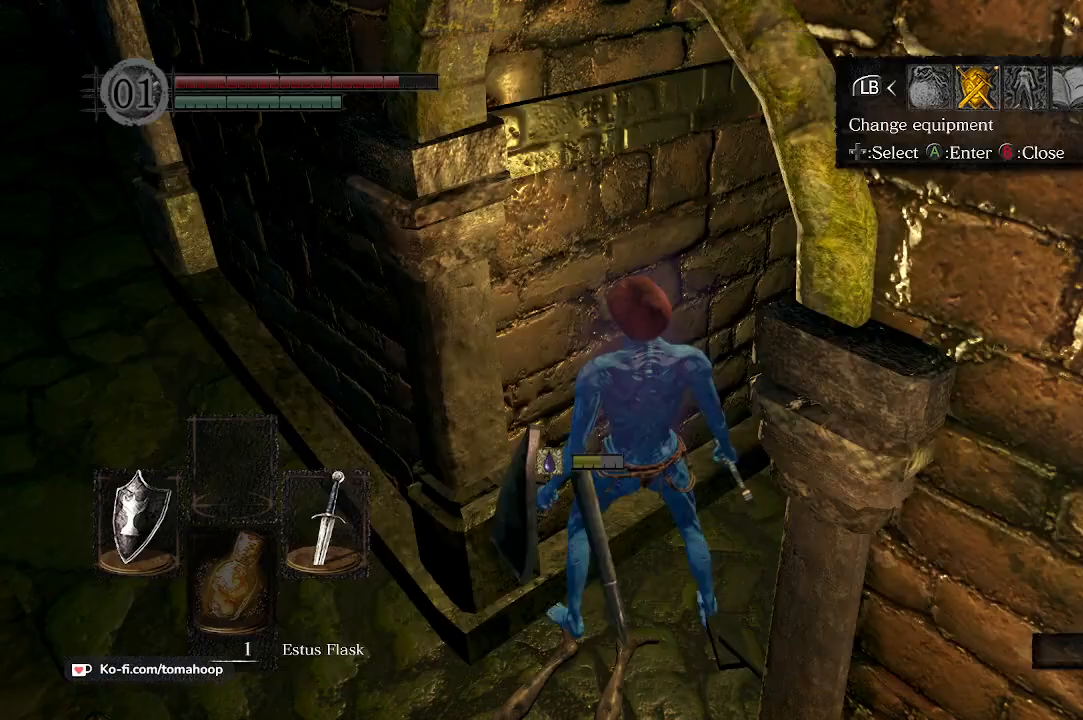
{"buttons": [], "left_stick": "center", "right_stick": "center", "events": [[133, "right_stick", "left"], [267, "right_stick", "center"]]}
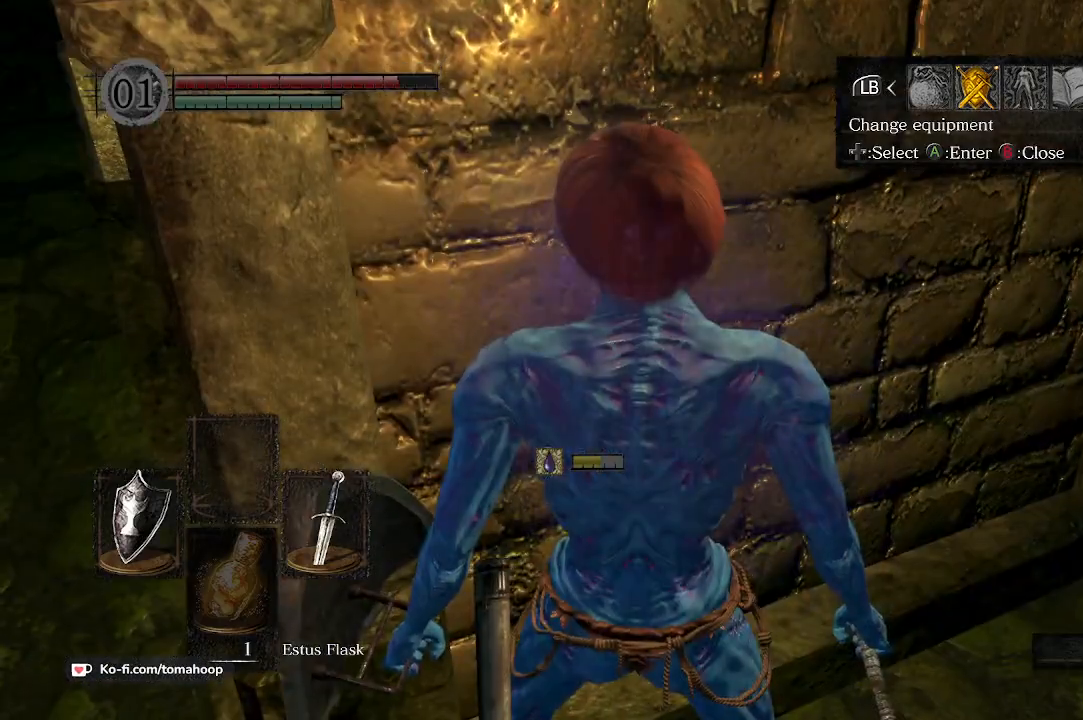
{"buttons": [], "left_stick": "center", "right_stick": "left", "events": [[467, "right_stick", "left"]]}
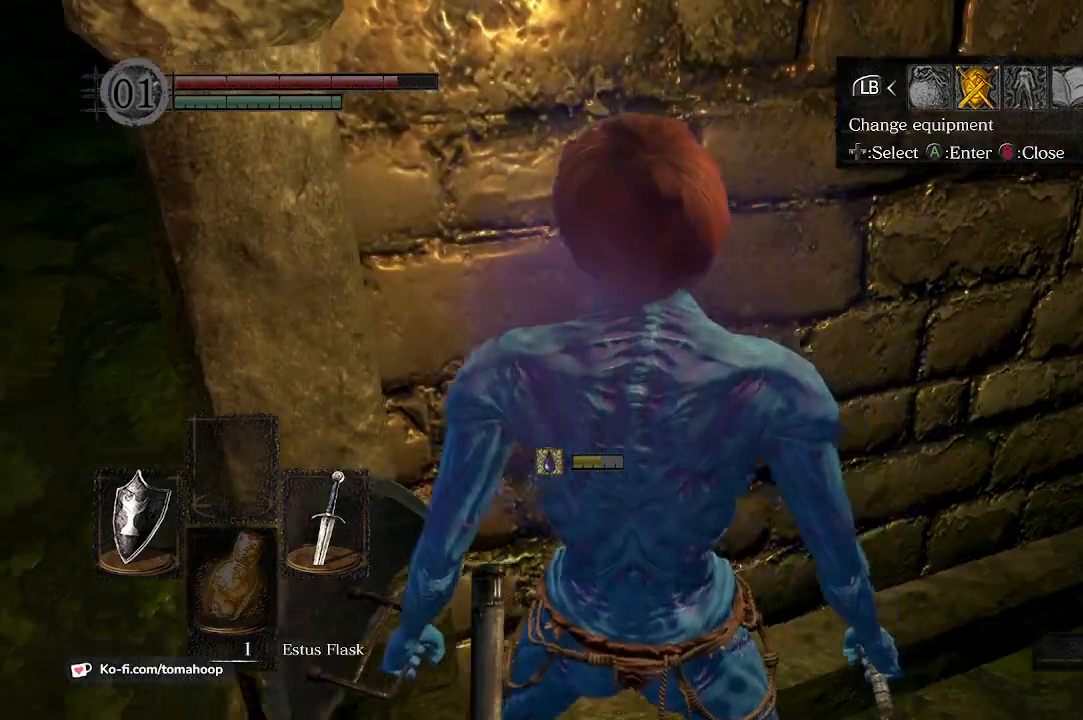
{"buttons": [], "left_stick": "center", "right_stick": "center", "events": [[133, "right_stick", "center"]]}
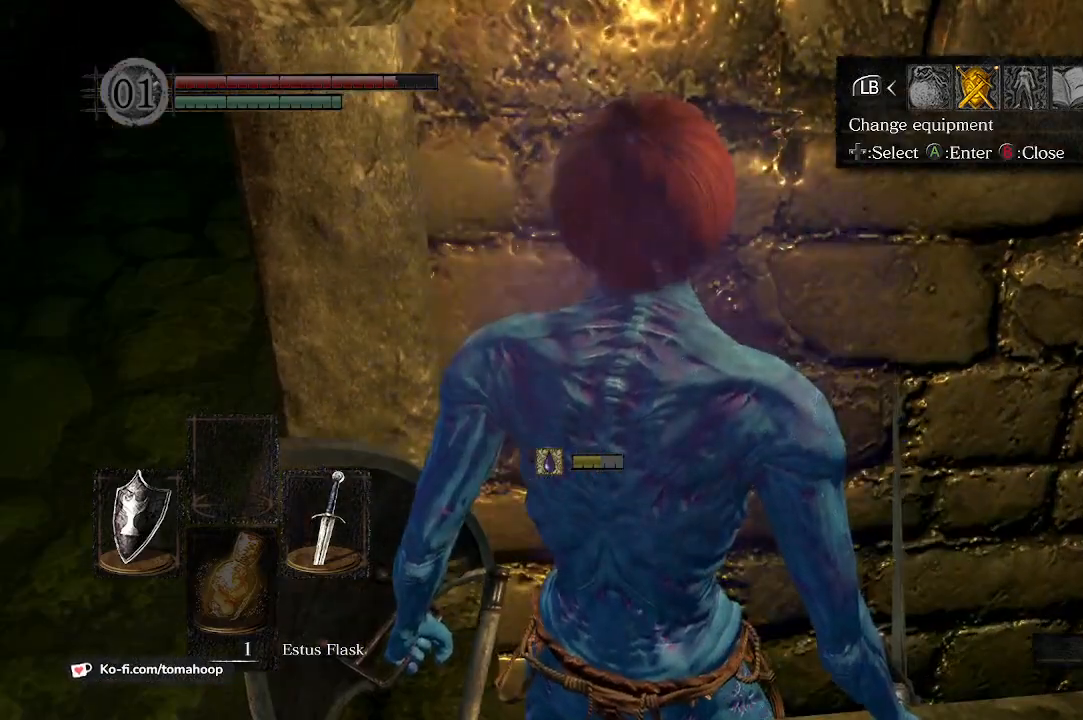
{"buttons": [], "left_stick": "center", "right_stick": "center", "events": [[67, "right_stick", "down-right"], [333, "right_stick", "center"]]}
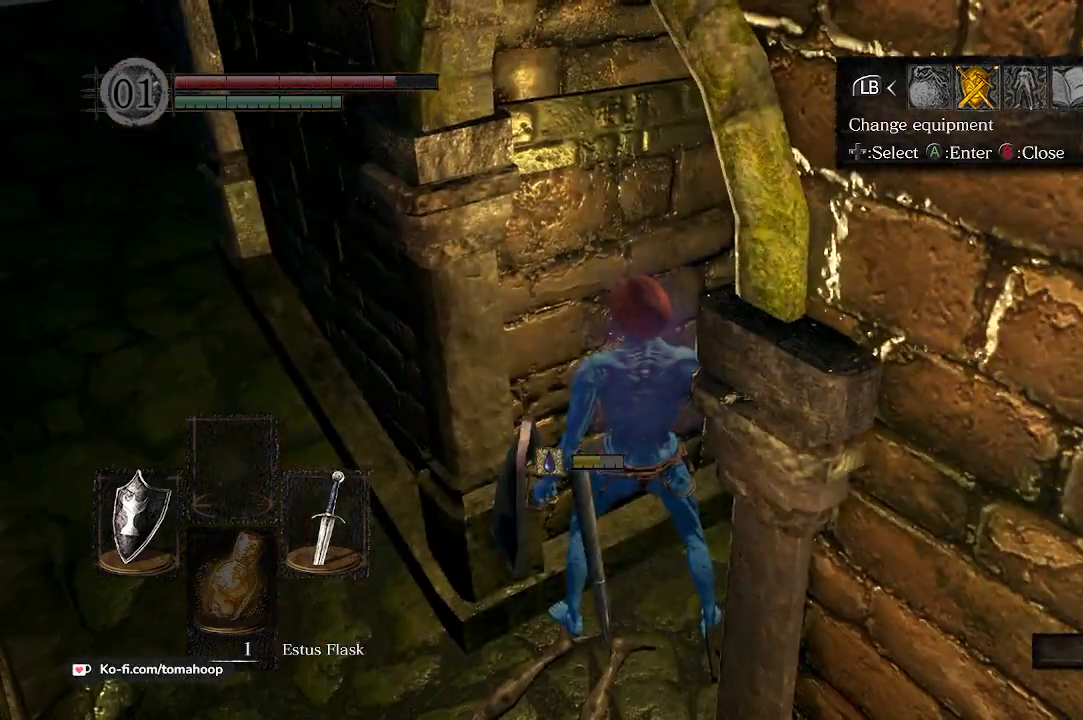
{"buttons": [], "left_stick": "center", "right_stick": "center", "events": []}
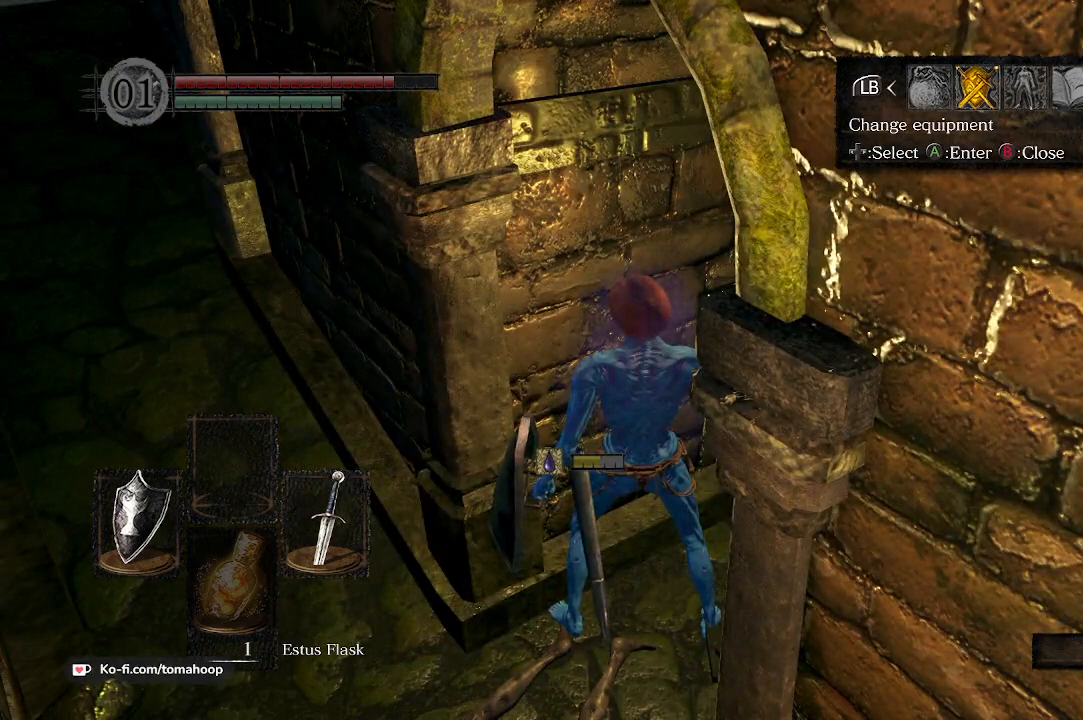
{"buttons": [], "left_stick": "center", "right_stick": "center", "events": []}
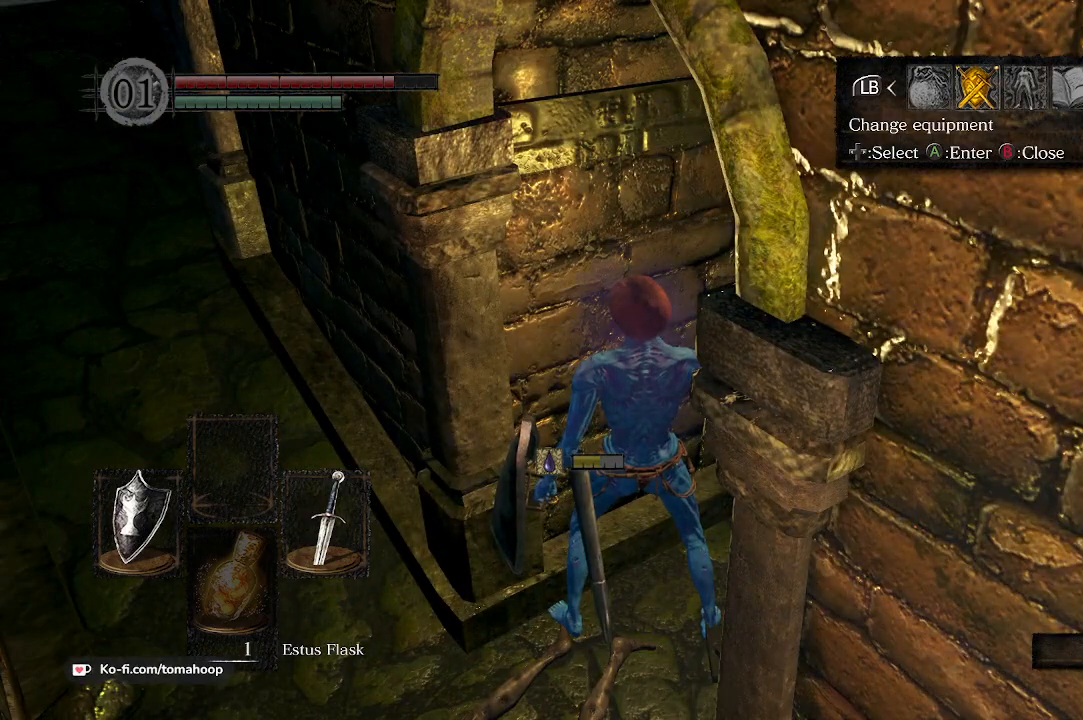
{"buttons": [], "left_stick": "center", "right_stick": "center", "events": []}
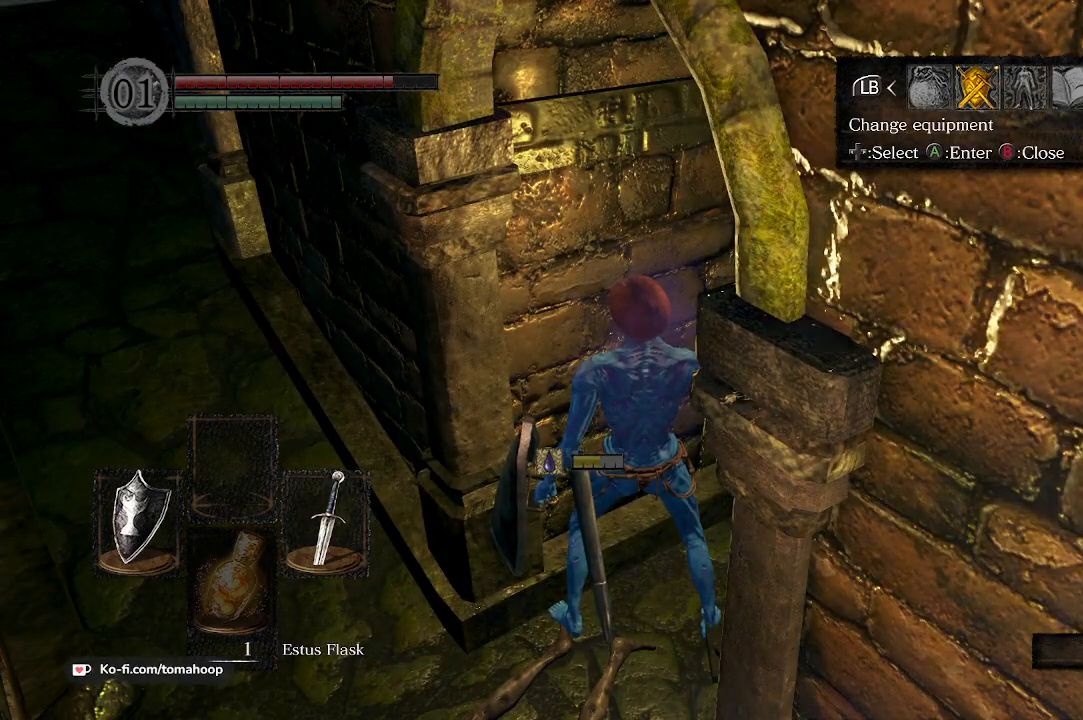
{"buttons": [], "left_stick": "center", "right_stick": "right", "events": [[400, "right_stick", "right"]]}
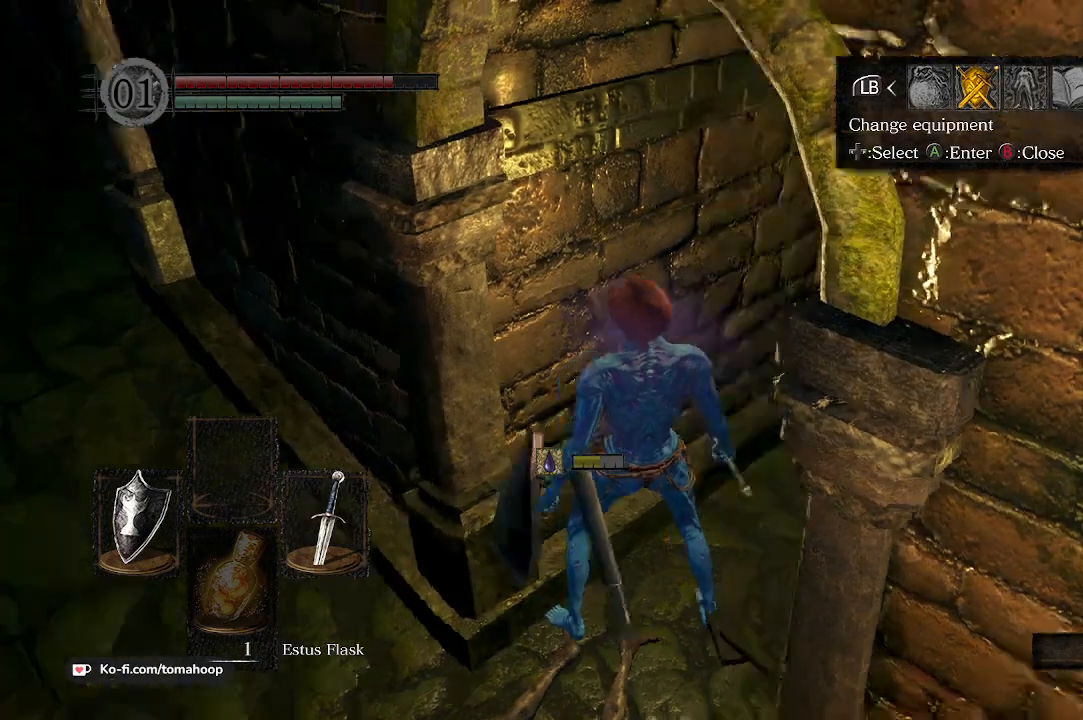
{"buttons": [], "left_stick": "center", "right_stick": "center", "events": [[100, "right_stick", "center"], [300, "A", "down"], [400, "A", "up"]]}
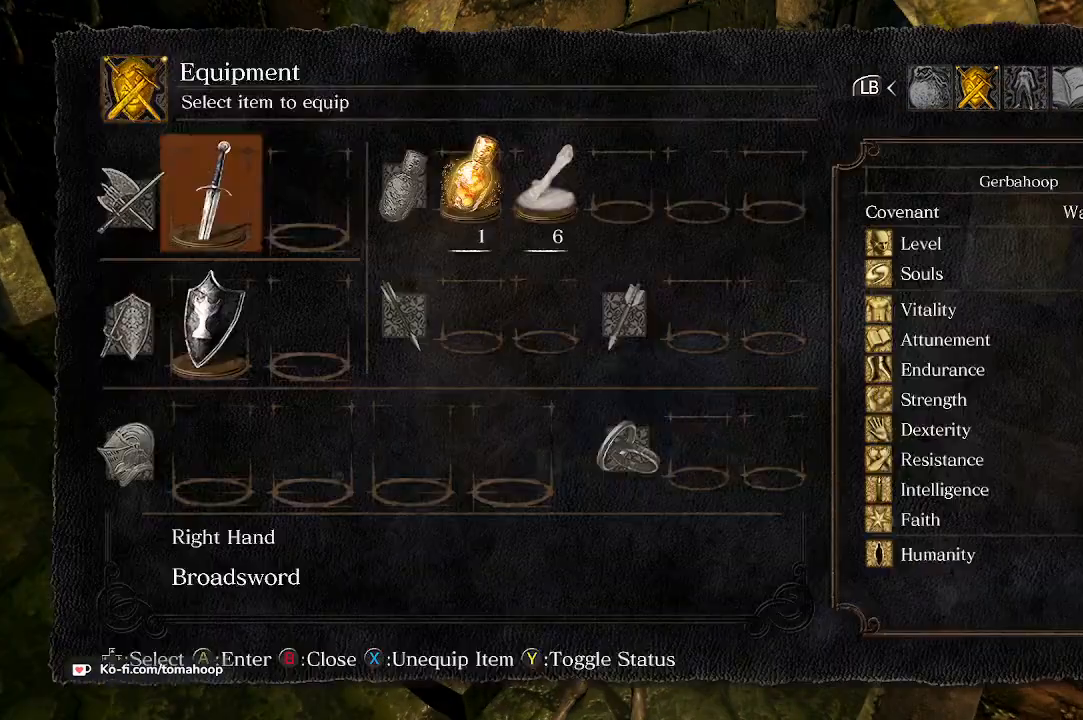
{"buttons": [], "left_stick": "center", "right_stick": "center", "events": [[267, "DPAD_RIGHT", "down"], [333, "DPAD_RIGHT", "up"], [433, "DPAD_RIGHT", "down"], [500, "DPAD_RIGHT", "up"]]}
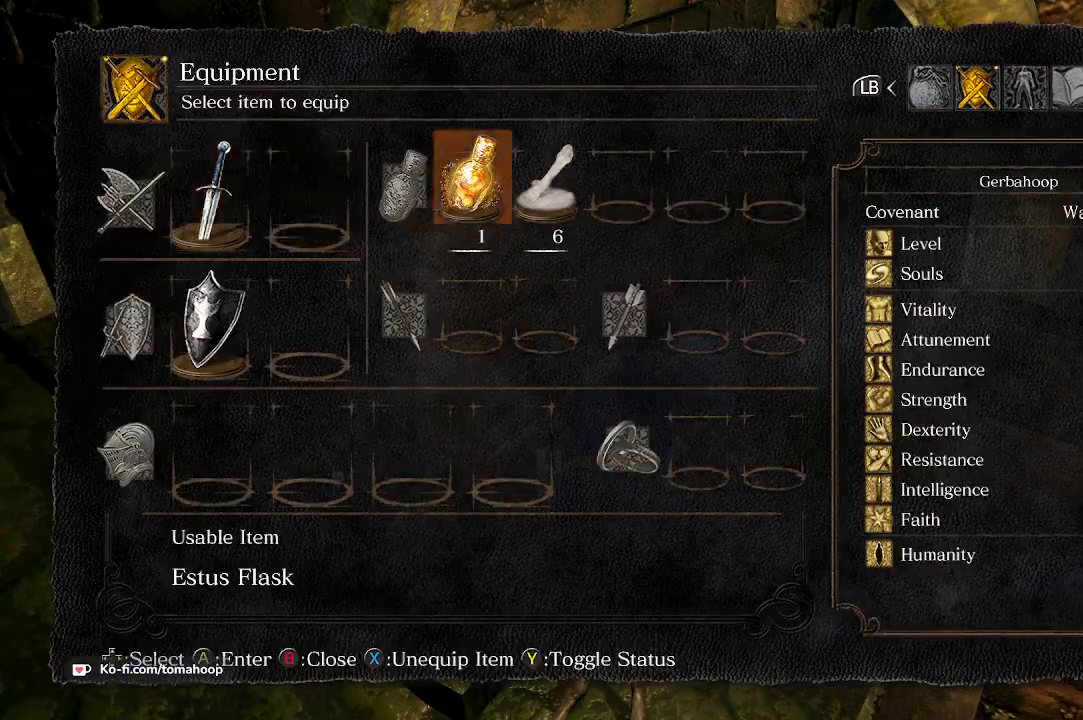
{"buttons": [], "left_stick": "center", "right_stick": "center", "events": [[67, "DPAD_RIGHT", "down"], [133, "DPAD_RIGHT", "up"], [200, "DPAD_RIGHT", "down"], [267, "DPAD_RIGHT", "up"], [333, "A", "down"], [467, "A", "up"]]}
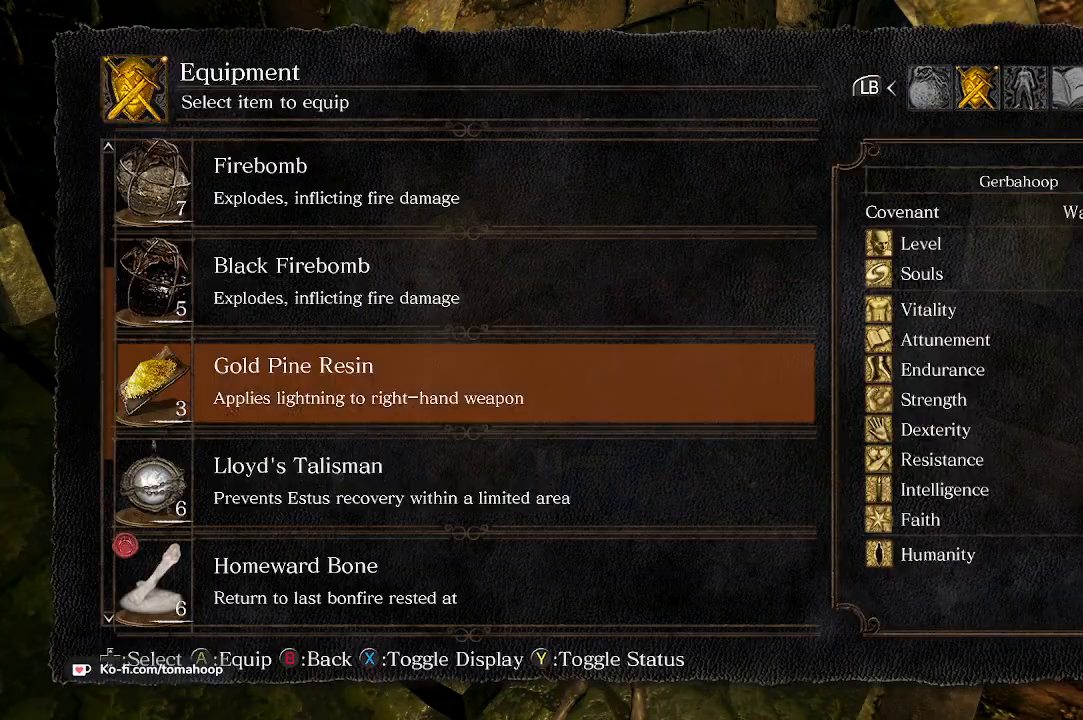
{"buttons": [], "left_stick": "center", "right_stick": "center", "events": [[233, "DPAD_UP", "down"], [333, "DPAD_UP", "up"]]}